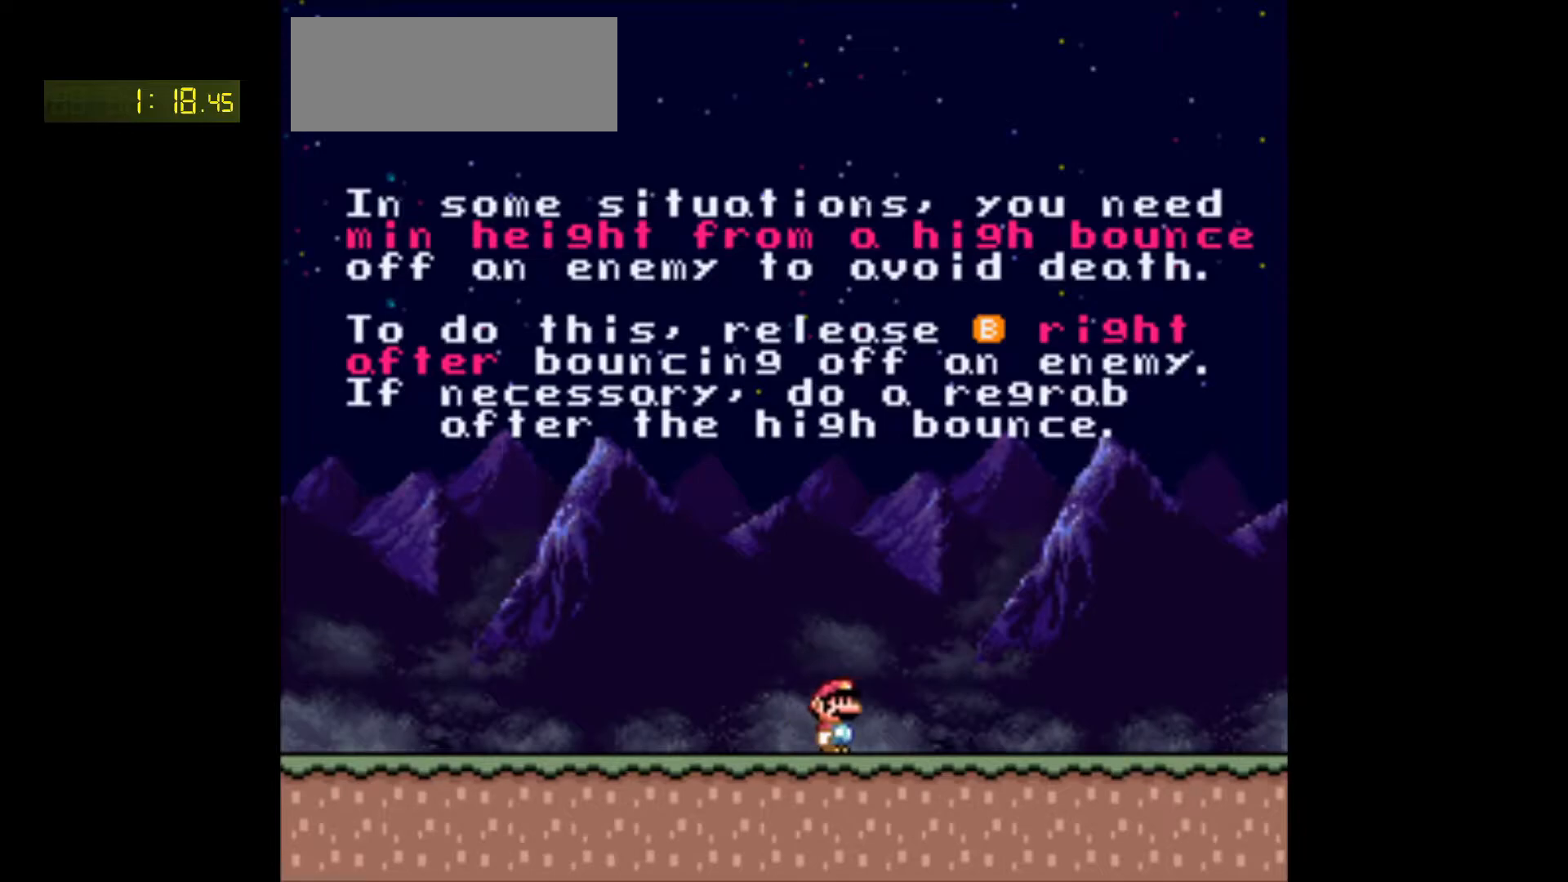
Gameplay with a controller (Nintendo layout); each line is a JSON object with the inputs held at the frame after it. "events" lists button and stick changes between this image and that frame as [ms after this image, input, new state], when the widget could be followed in between. Not read: L3 R3.
{"buttons": ["X", "DPAD_RIGHT"], "events": []}
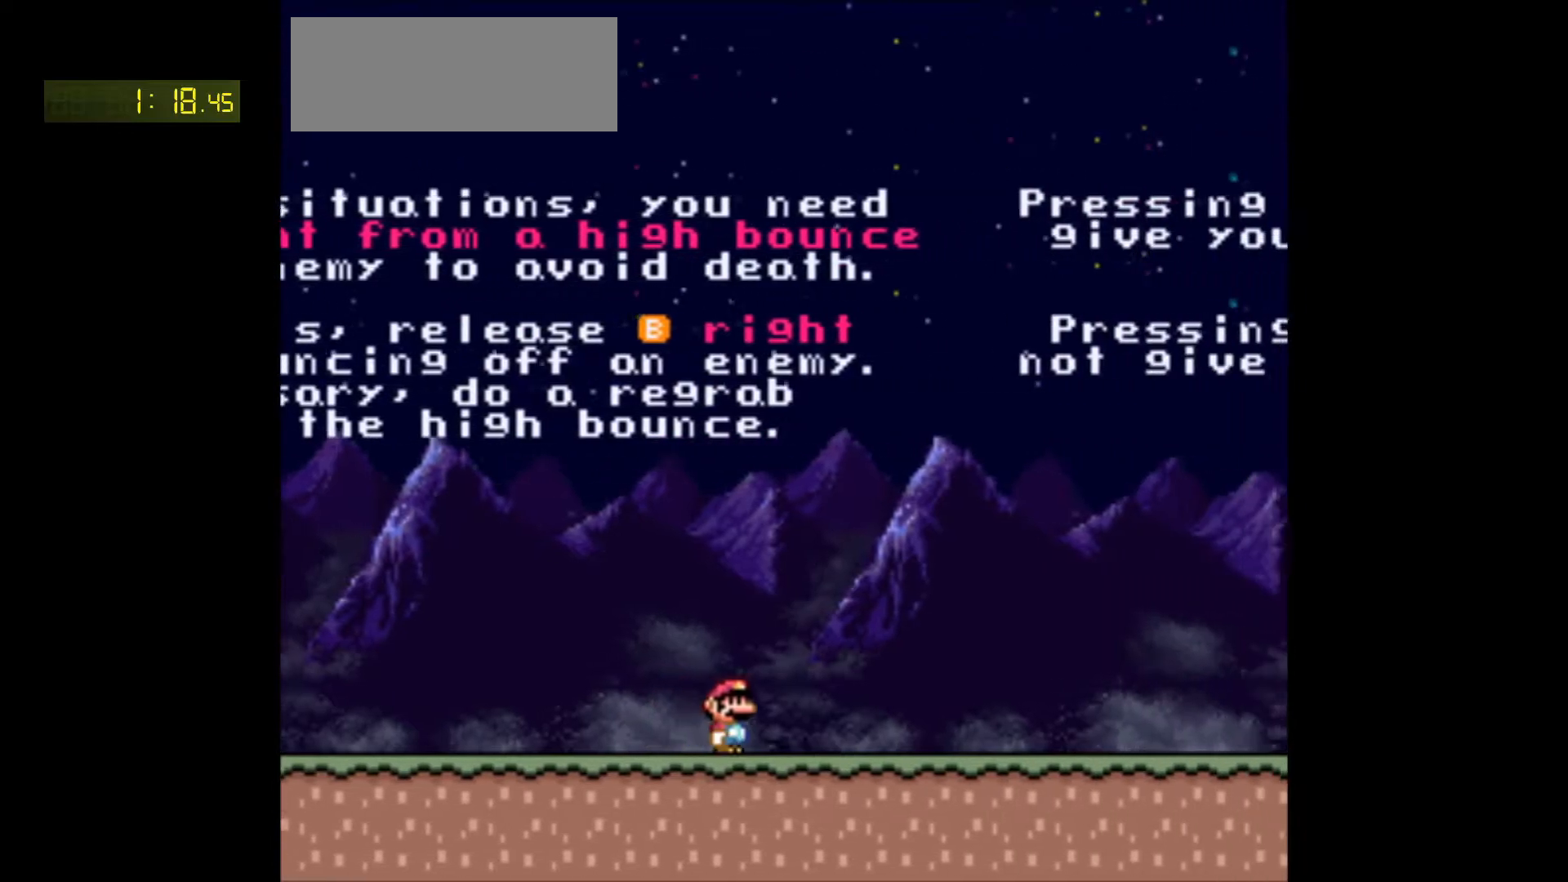
{"buttons": ["X", "DPAD_RIGHT"], "events": [[67, "A", "down"], [183, "A", "up"]]}
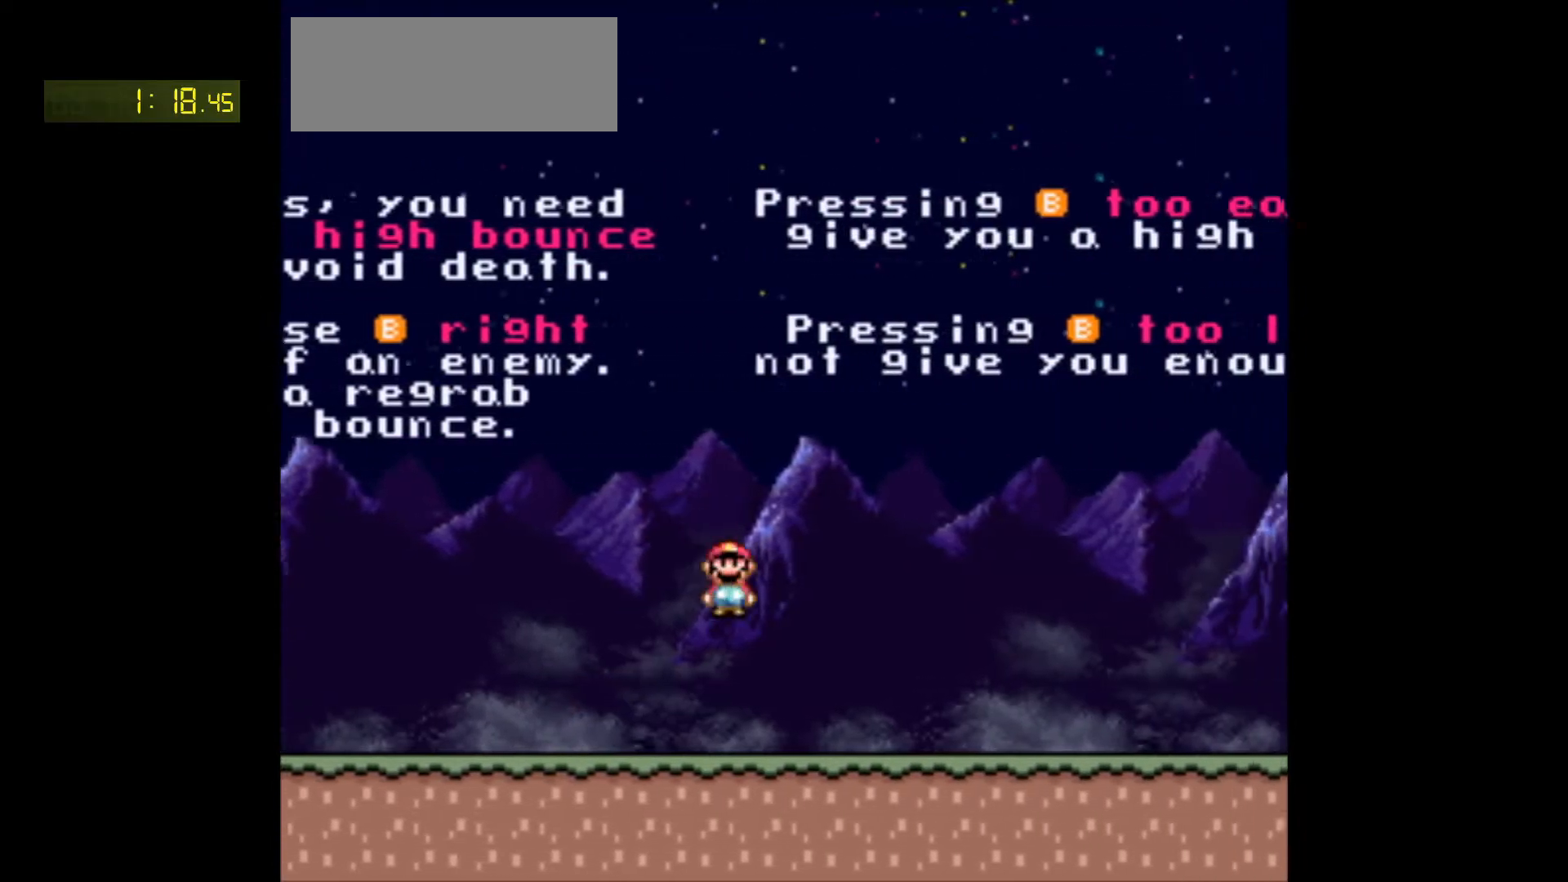
{"buttons": ["A", "X", "DPAD_RIGHT"], "events": [[300, "A", "down"]]}
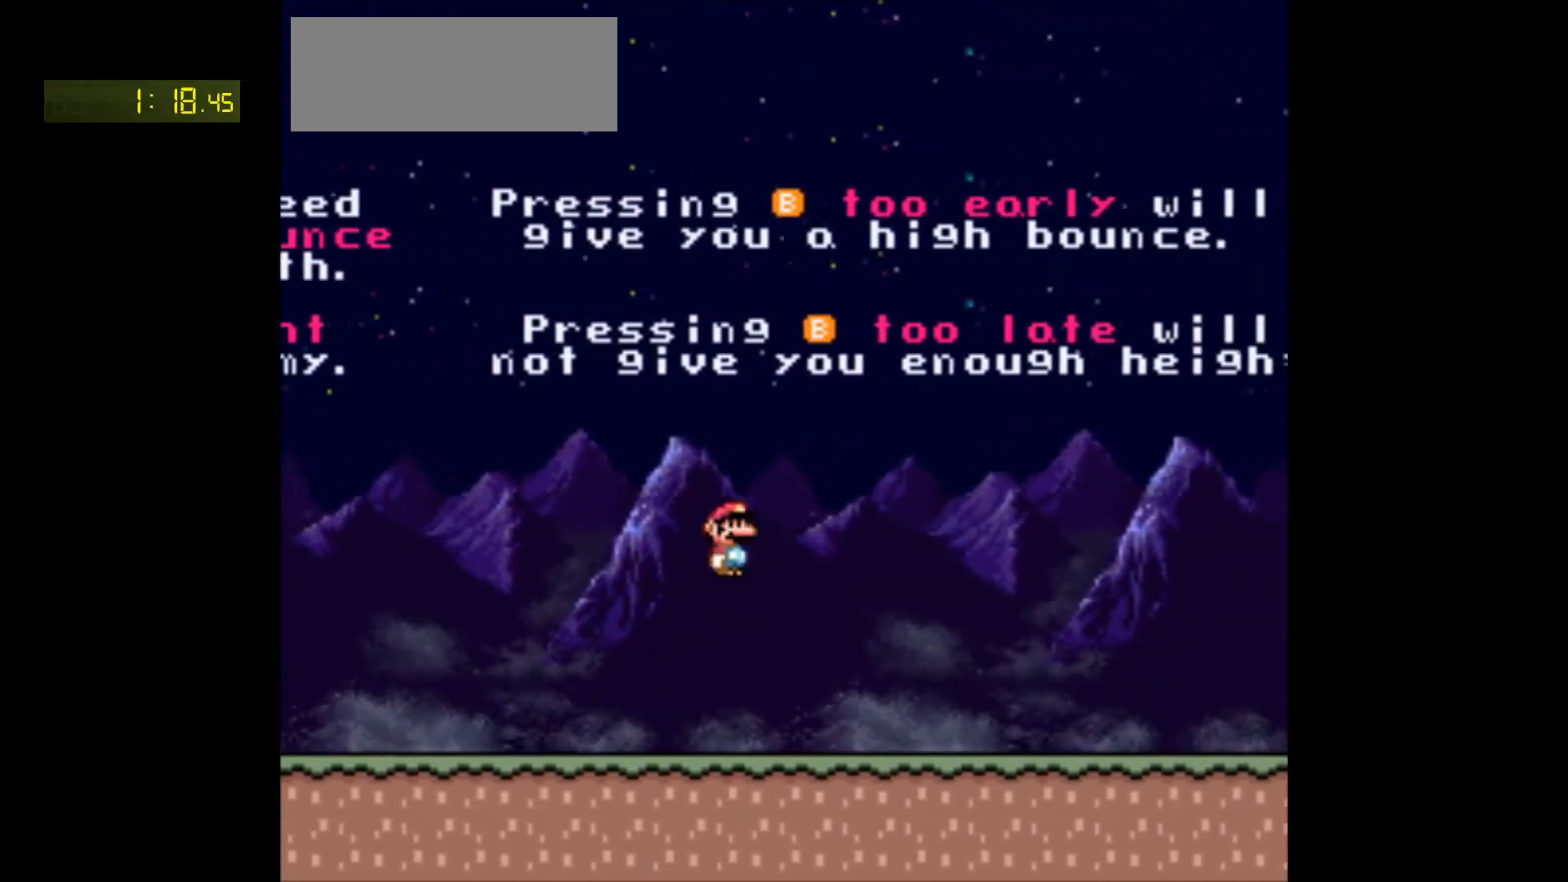
{"buttons": ["B", "Y", "DPAD_RIGHT"], "events": [[217, "A", "up"], [483, "B", "down"], [483, "X", "up"], [483, "Y", "down"]]}
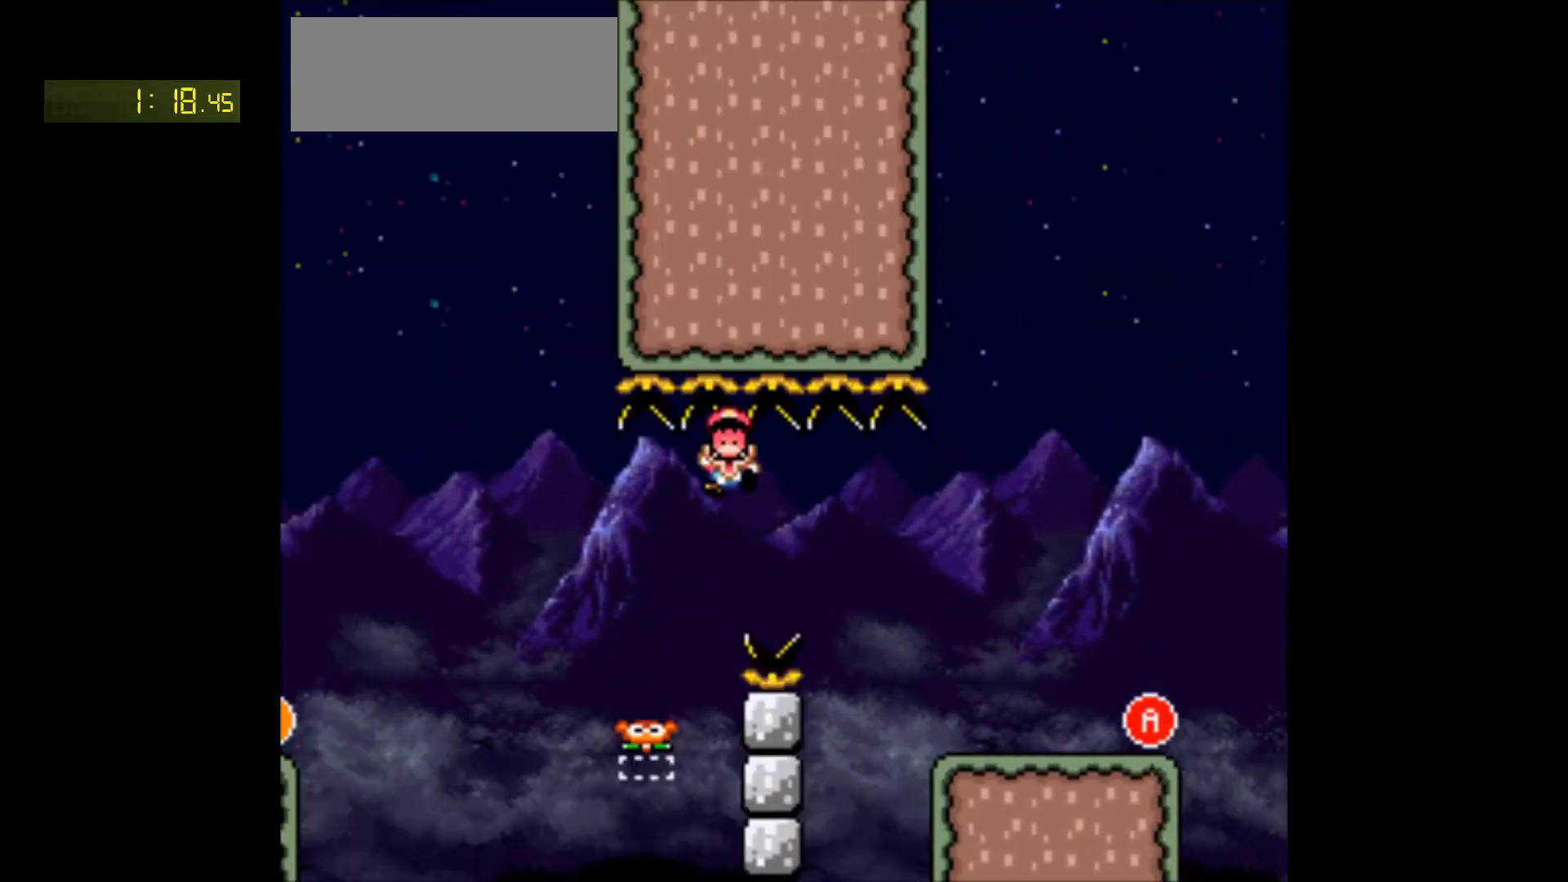
{"buttons": ["Y"], "events": [[33, "B", "up"], [150, "DPAD_RIGHT", "up"], [167, "Y", "up"], [183, "X", "down"], [300, "X", "up"], [333, "Y", "down"], [383, "Y", "up"], [400, "X", "down"], [467, "X", "up"], [483, "Y", "down"]]}
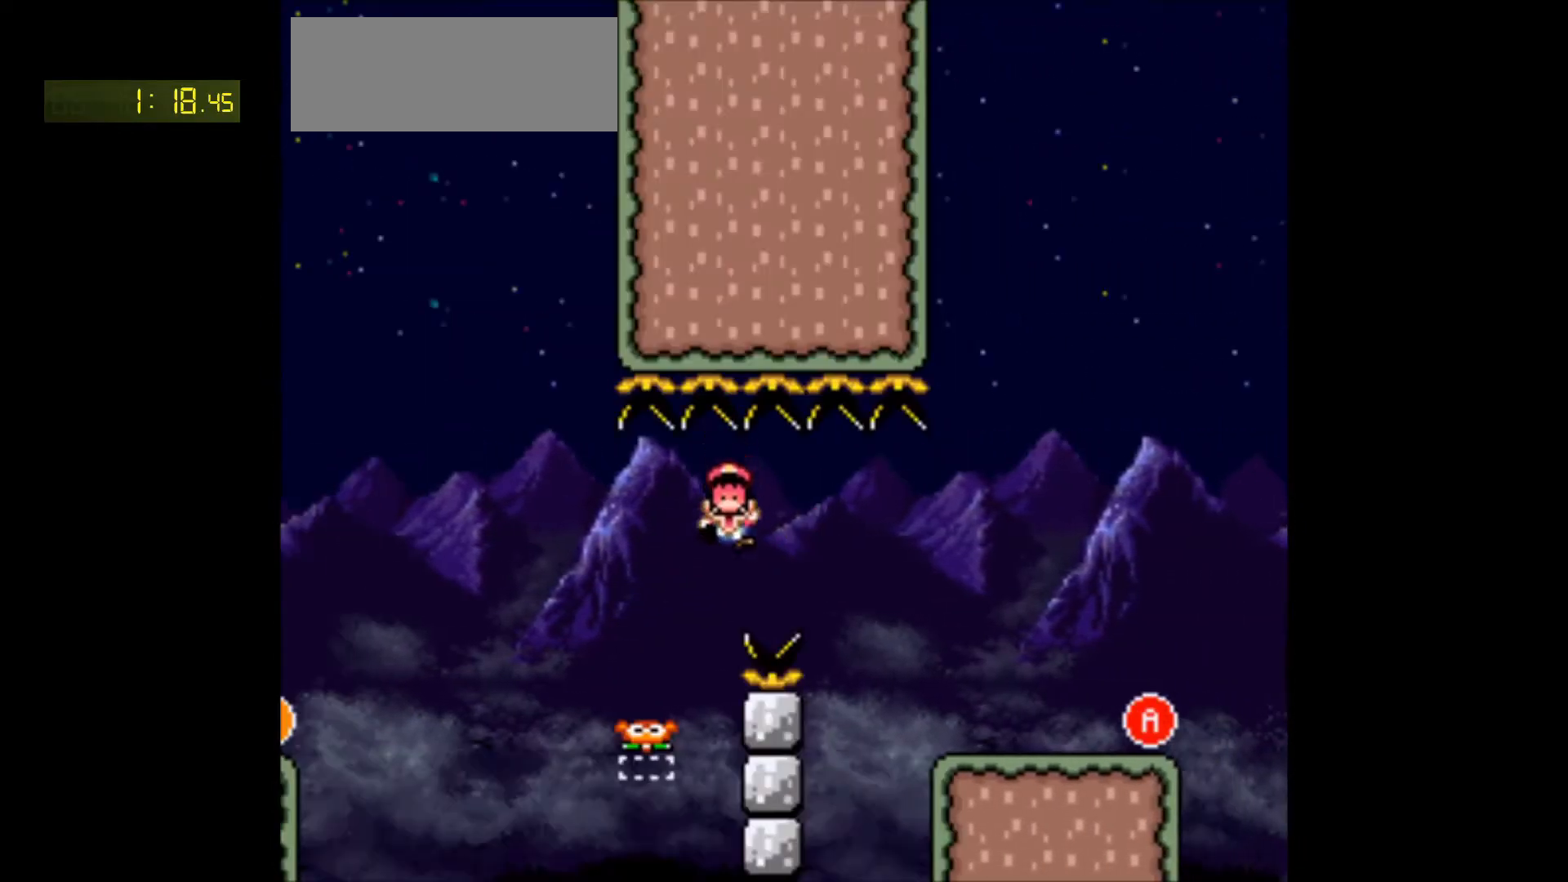
{"buttons": ["Y"], "events": [[50, "Y", "up"], [83, "X", "down"], [117, "X", "up"], [133, "Y", "down"], [217, "X", "down"], [217, "Y", "up"], [283, "X", "up"], [317, "Y", "down"], [367, "Y", "up"], [383, "X", "down"], [450, "Y", "down"], [467, "X", "up"]]}
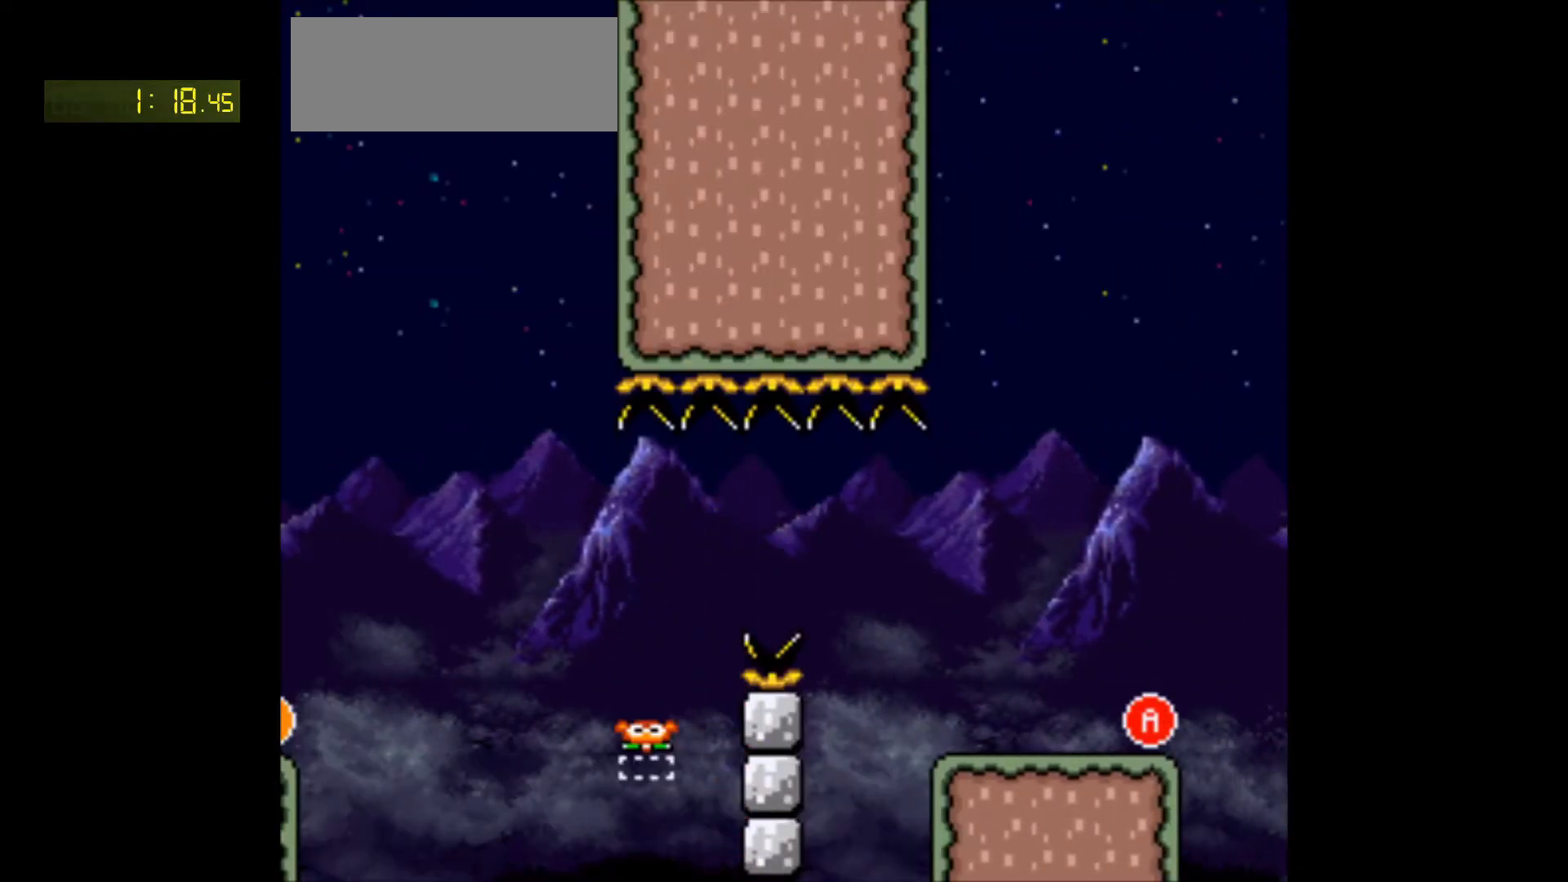
{"buttons": ["X"], "events": [[17, "X", "down"], [33, "Y", "up"], [83, "Y", "down"], [117, "X", "up"], [133, "X", "down"], [150, "Y", "up"], [417, "X", "up"], [433, "Y", "down"], [500, "X", "down"], [500, "Y", "up"]]}